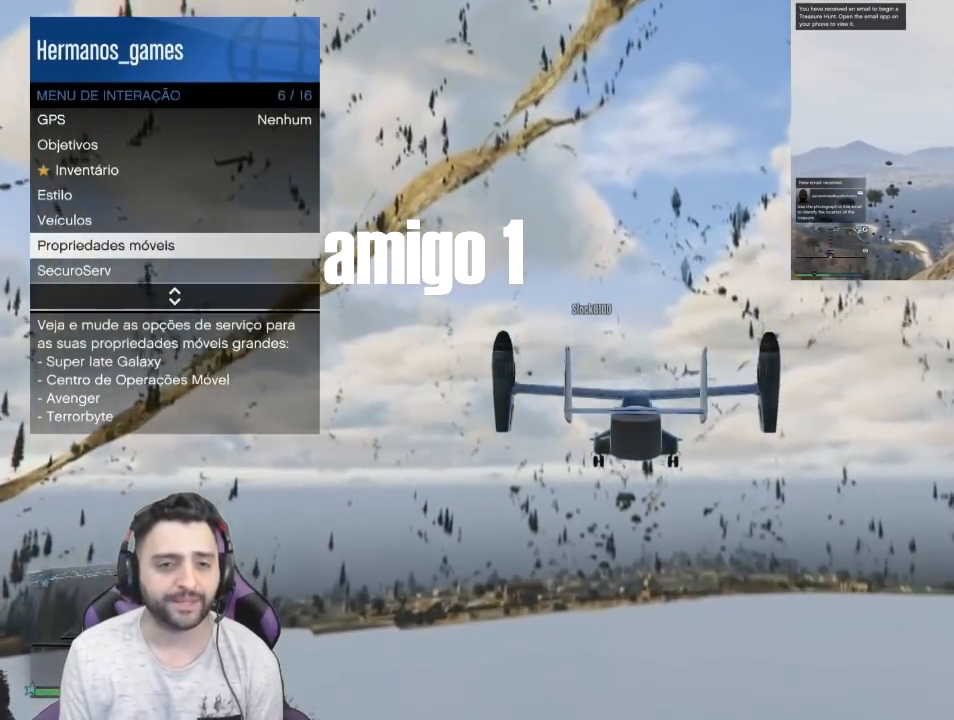
Gameplay with a controller (PlayStation layout); each line is a JSON object with the inputs held at the frame after it. "events" lists button and stick changes between this image and that frame as [ms after this image, input, new state], when the widget could be followed in between.
{"buttons": ["DPAD_DOWN"], "left_stick": "center", "right_stick": "center", "events": [[434, "DPAD_DOWN", "down"]]}
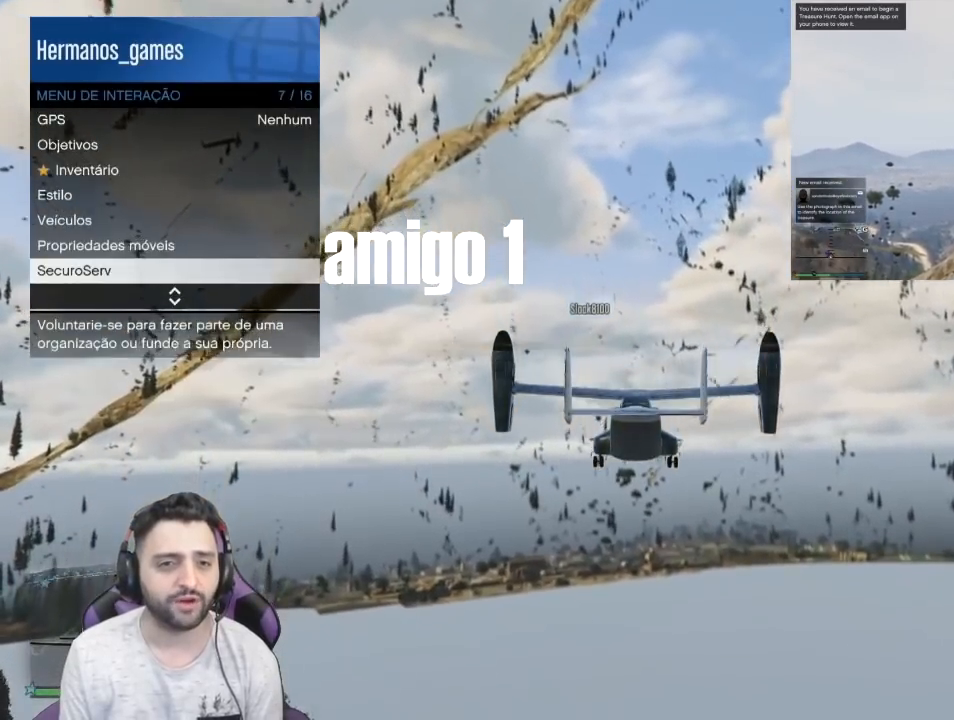
{"buttons": [], "left_stick": "center", "right_stick": "center", "events": [[100, "DPAD_DOWN", "up"], [400, "DPAD_DOWN", "down"], [467, "DPAD_DOWN", "up"]]}
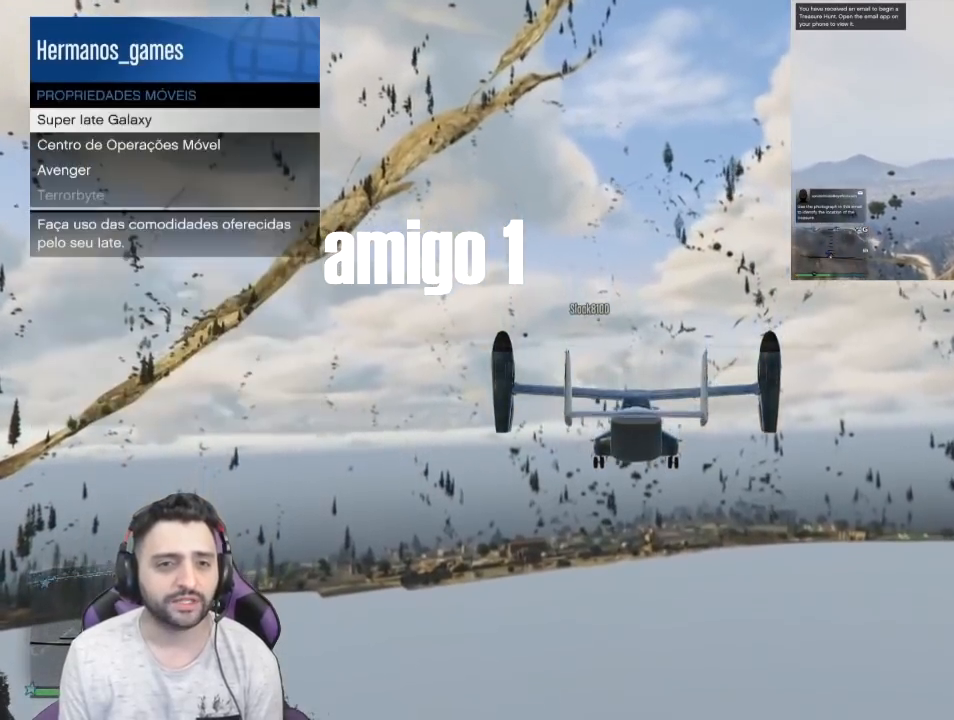
{"buttons": [], "left_stick": "center", "right_stick": "center", "events": []}
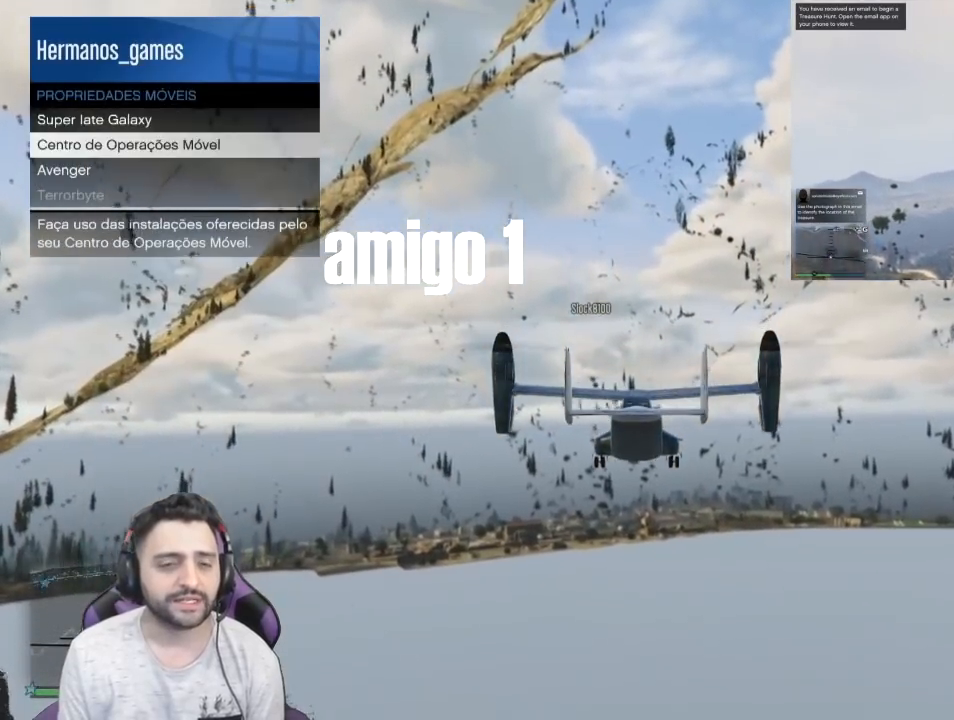
{"buttons": [], "left_stick": "center", "right_stick": "center", "events": []}
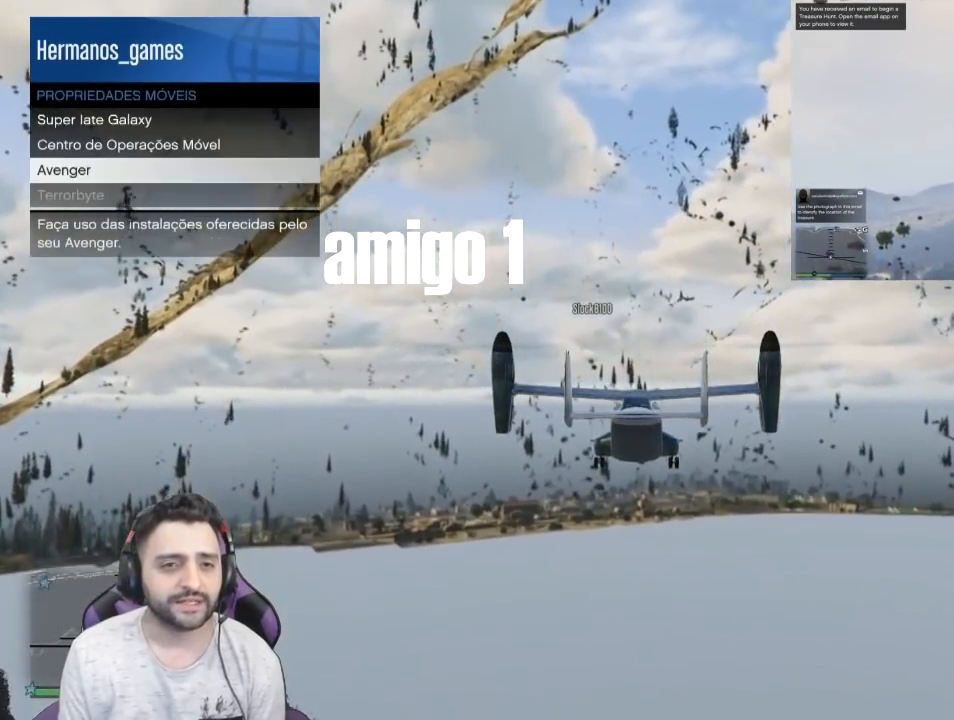
{"buttons": [], "left_stick": "center", "right_stick": "center", "events": [[167, "CROSS", "down"], [334, "CROSS", "up"]]}
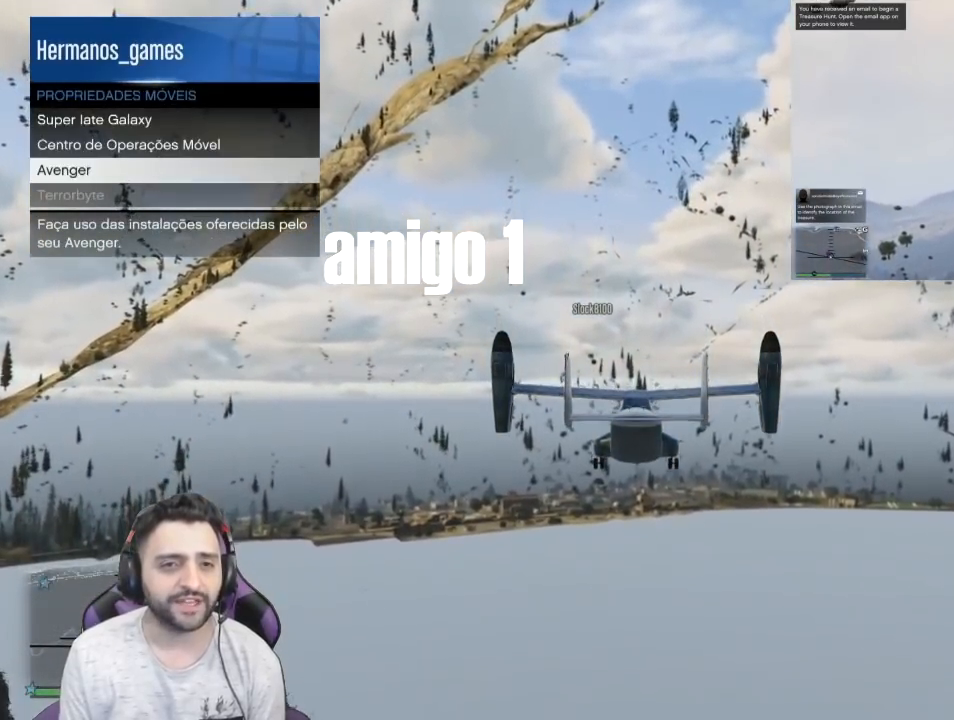
{"buttons": ["DPAD_DOWN"], "left_stick": "center", "right_stick": "center", "events": [[500, "DPAD_DOWN", "down"]]}
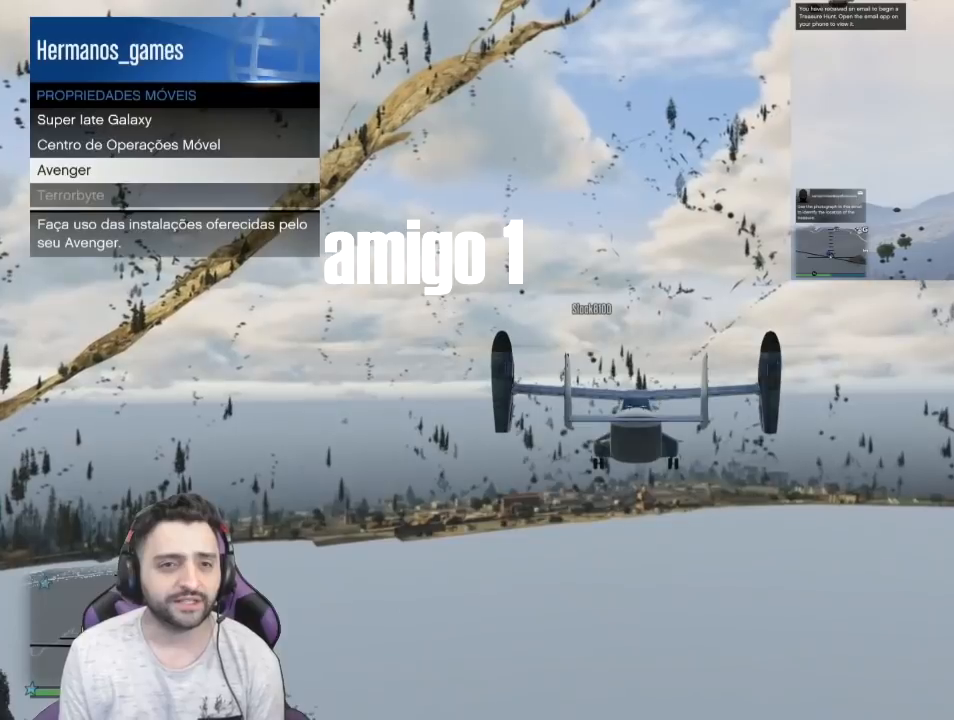
{"buttons": [], "left_stick": "center", "right_stick": "center", "events": [[167, "DPAD_DOWN", "up"], [234, "DPAD_DOWN", "down"], [401, "DPAD_DOWN", "up"]]}
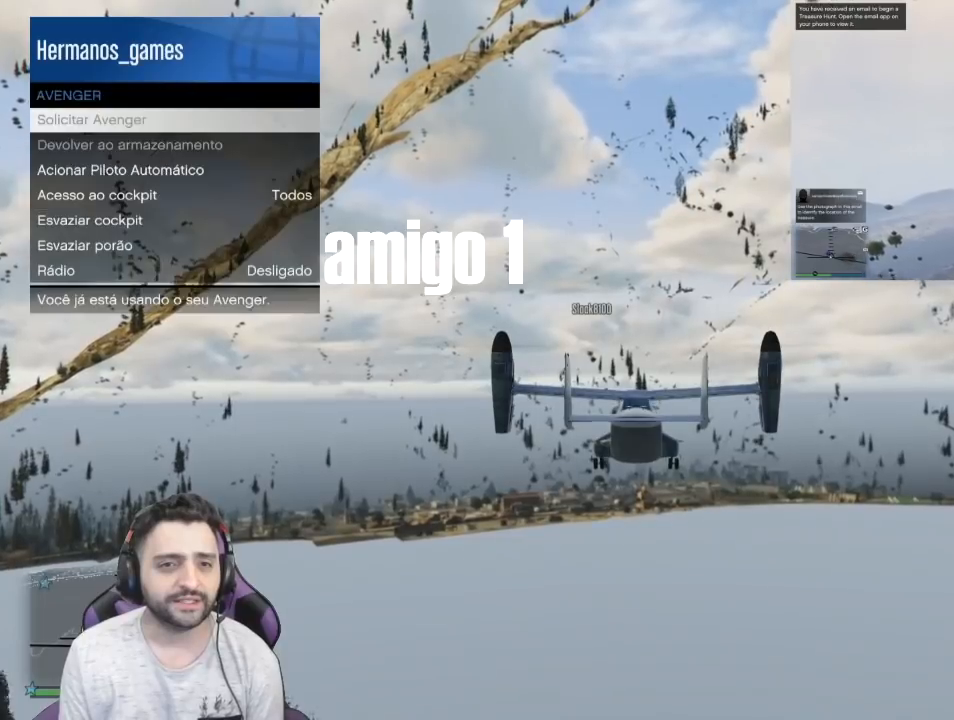
{"buttons": [], "left_stick": "center", "right_stick": "center", "events": []}
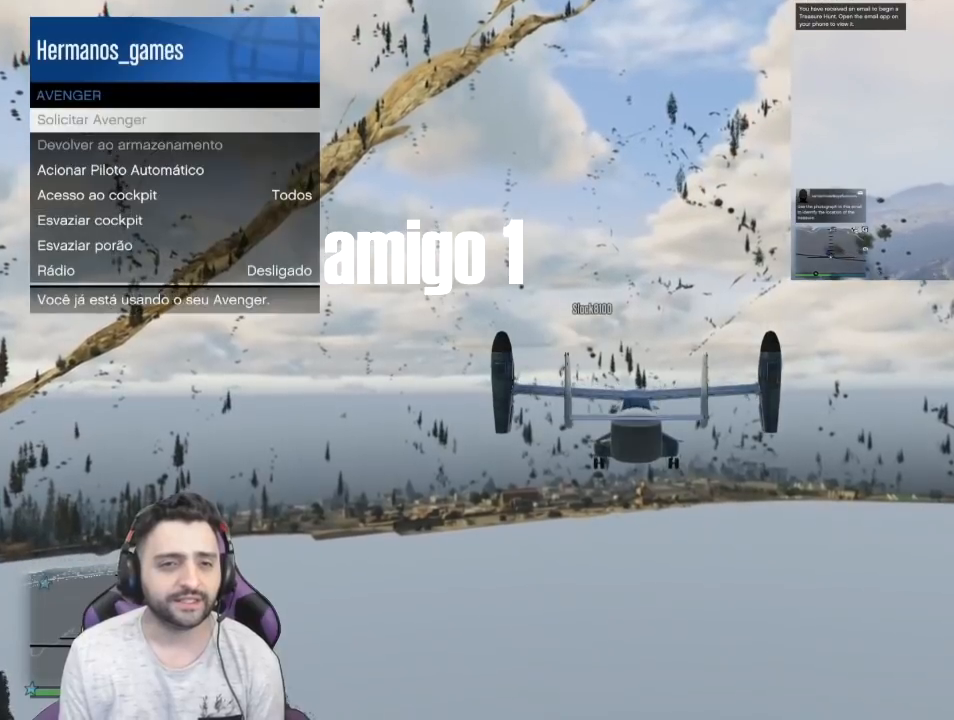
{"buttons": [], "left_stick": "center", "right_stick": "center", "events": []}
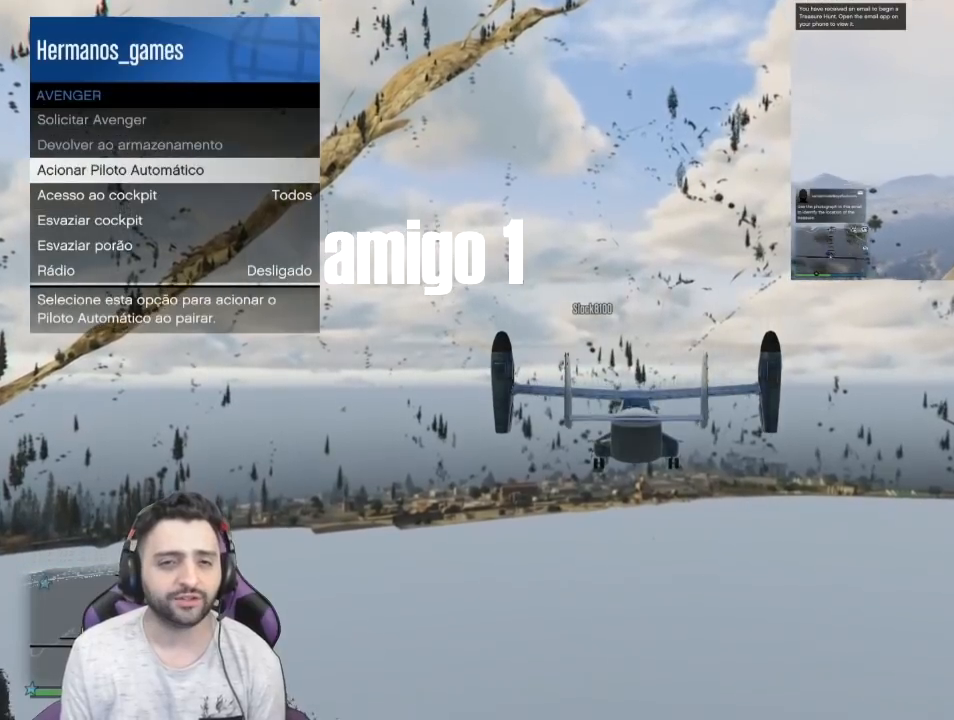
{"buttons": ["CROSS"], "left_stick": "center", "right_stick": "center", "events": [[434, "CROSS", "down"]]}
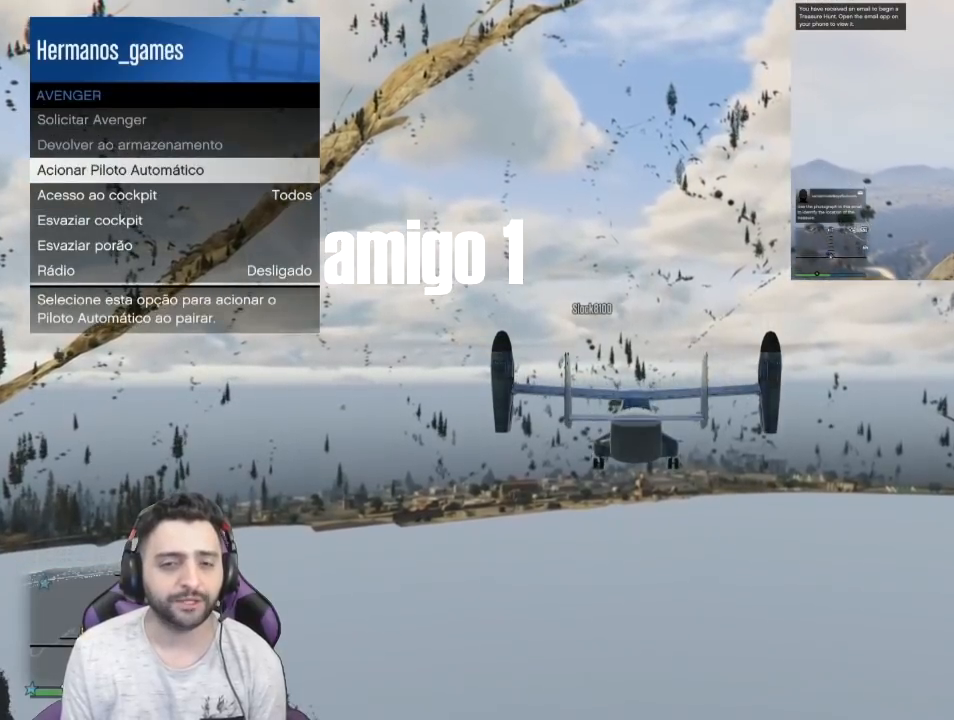
{"buttons": [], "left_stick": "center", "right_stick": "center", "events": [[134, "CROSS", "up"]]}
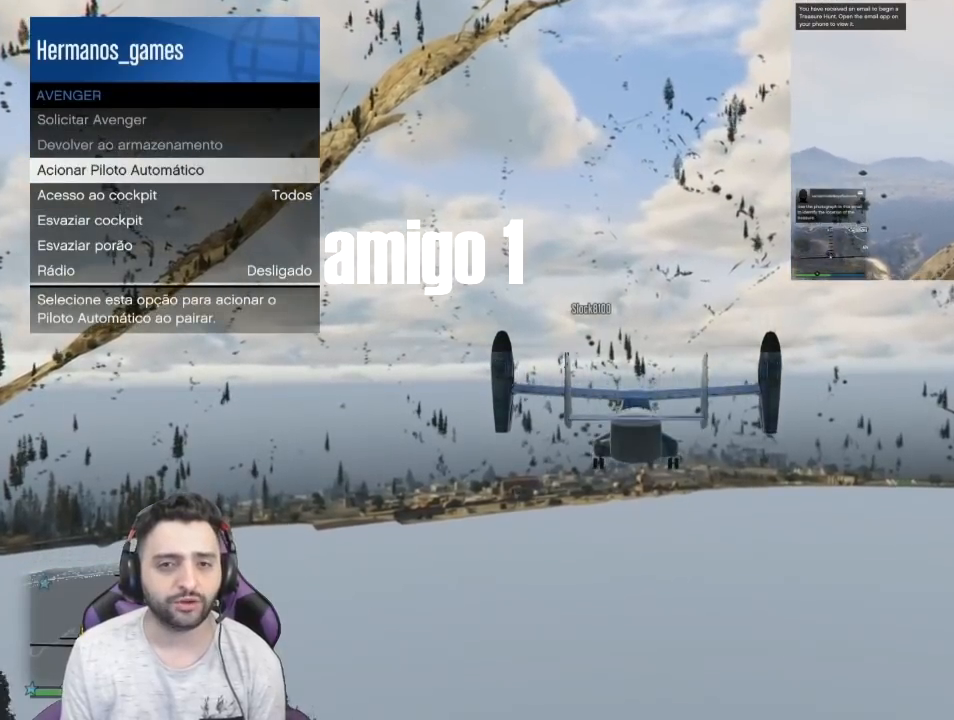
{"buttons": [], "left_stick": "center", "right_stick": "center", "events": []}
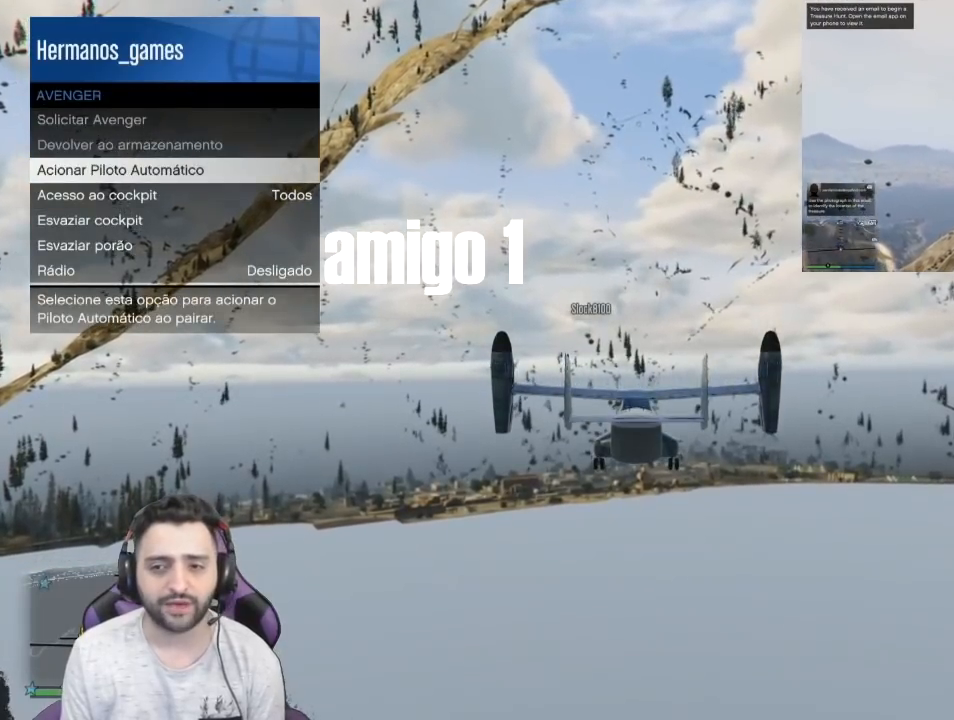
{"buttons": [], "left_stick": "center", "right_stick": "center", "events": []}
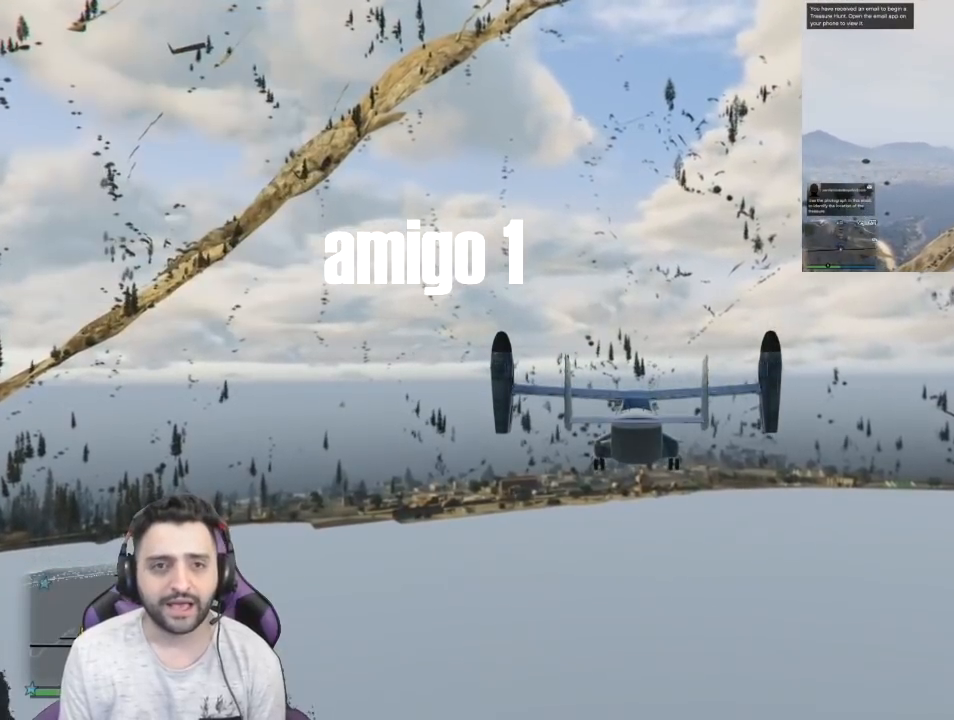
{"buttons": ["TOUCHPAD"], "left_stick": "center", "right_stick": "center", "events": [[200, "TOUCHPAD", "down"]]}
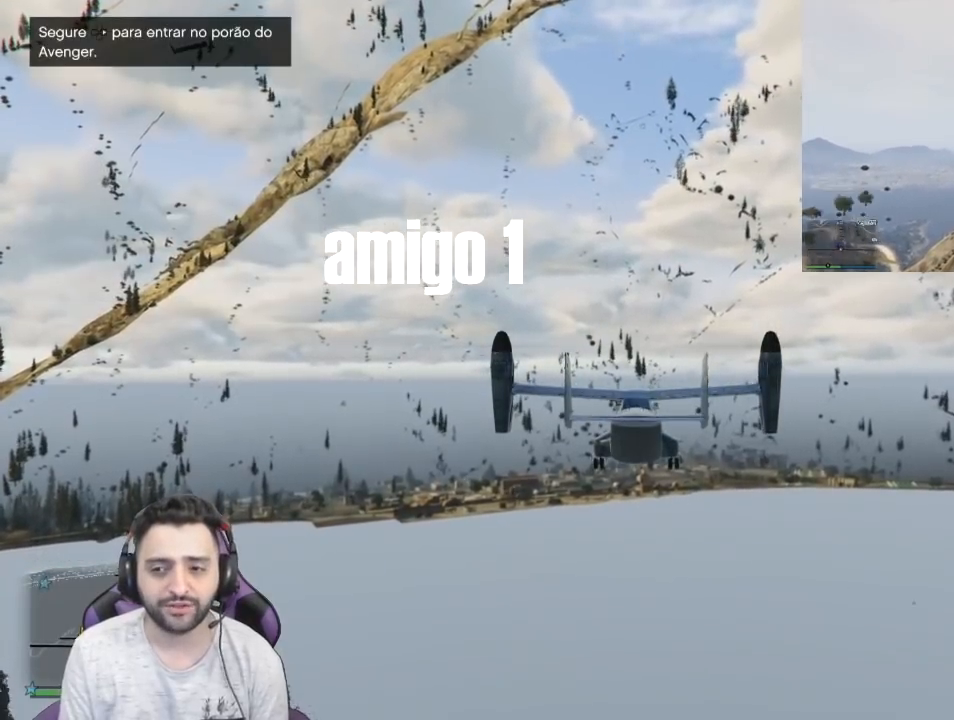
{"buttons": [], "left_stick": "center", "right_stick": "center", "events": [[468, "TOUCHPAD", "up"]]}
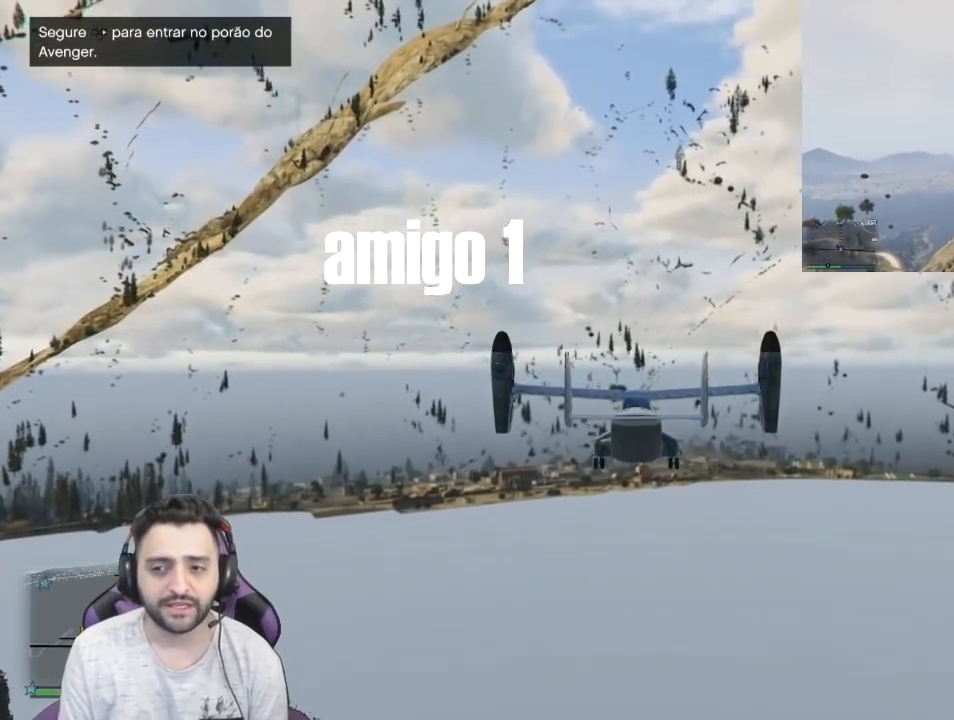
{"buttons": ["DPAD_DOWN"], "left_stick": "center", "right_stick": "center", "events": [[434, "DPAD_DOWN", "down"]]}
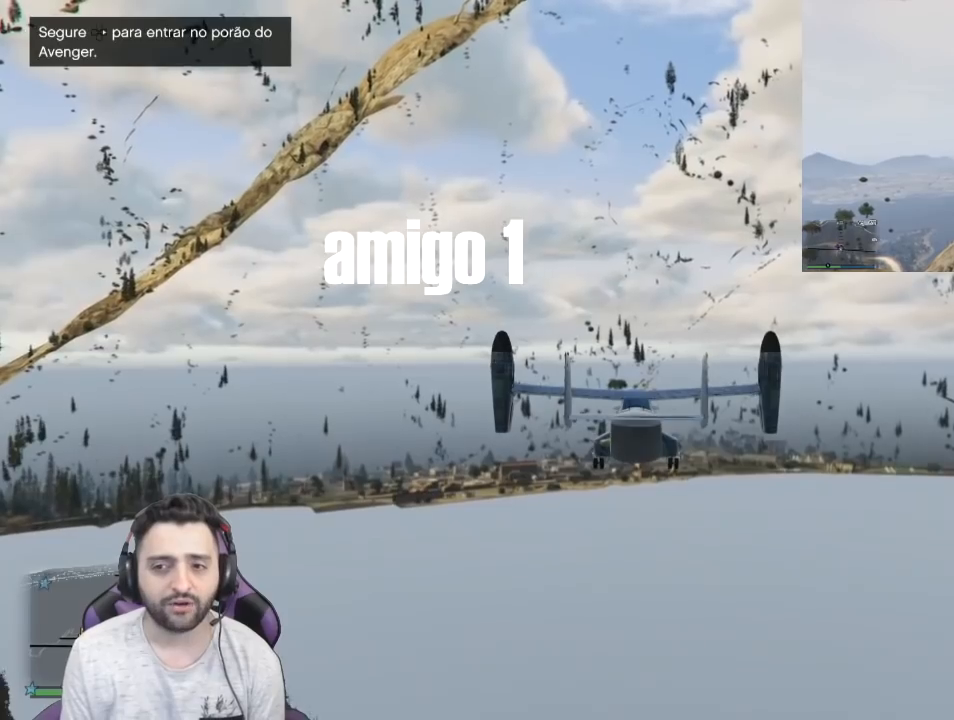
{"buttons": [], "left_stick": "center", "right_stick": "right", "events": [[67, "DPAD_DOWN", "up"], [201, "right_stick", "right"]]}
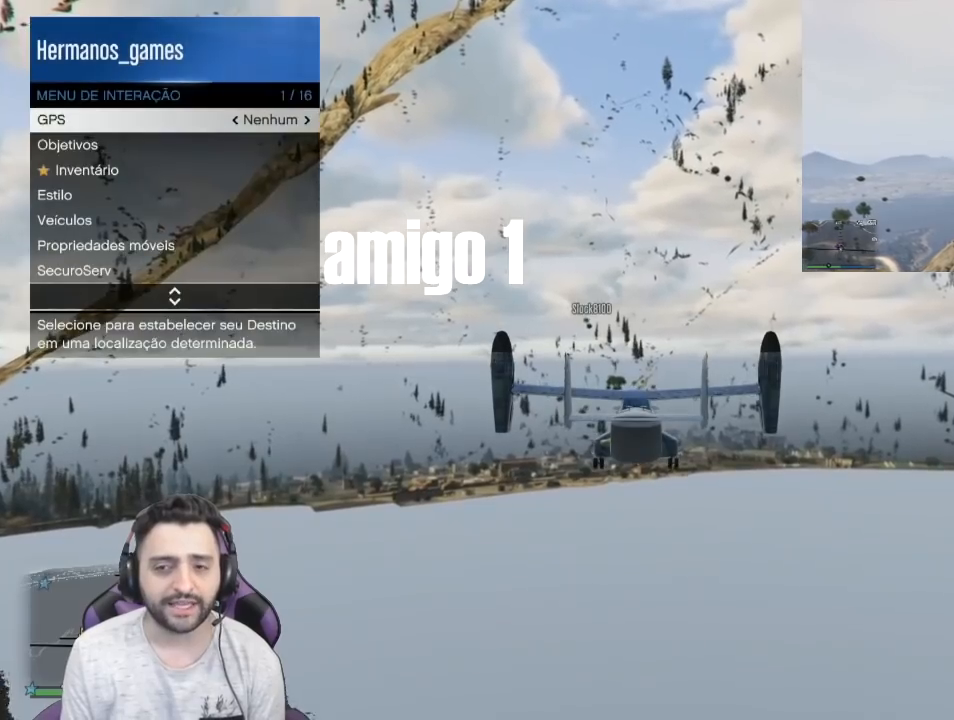
{"buttons": [], "left_stick": "center", "right_stick": "right", "events": []}
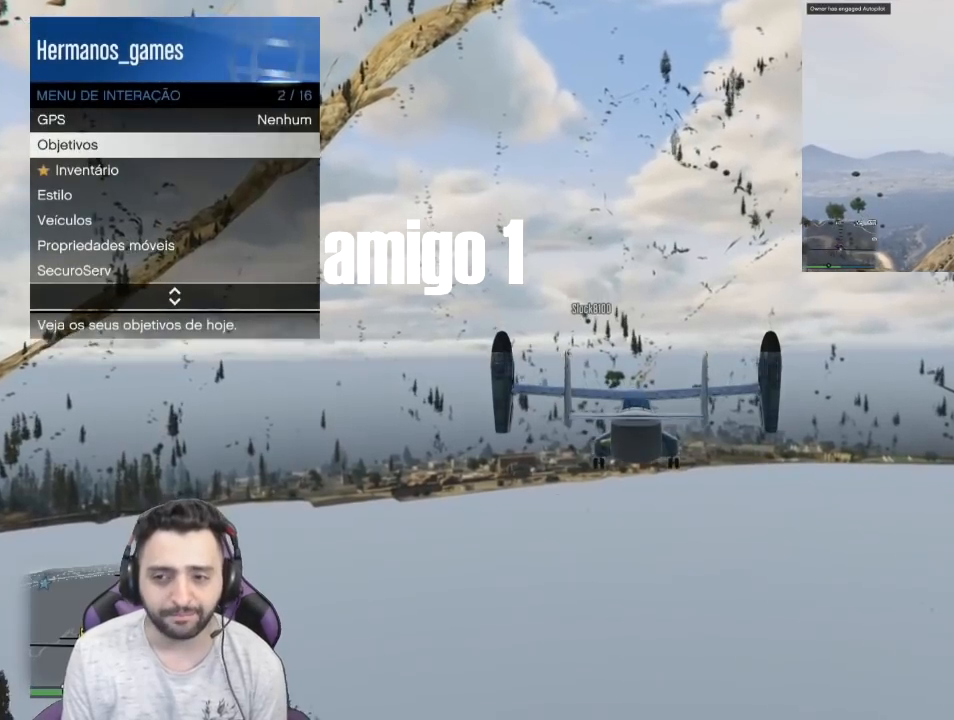
{"buttons": [], "left_stick": "center", "right_stick": "right", "events": [[34, "right_stick", "center"], [167, "right_stick", "right"]]}
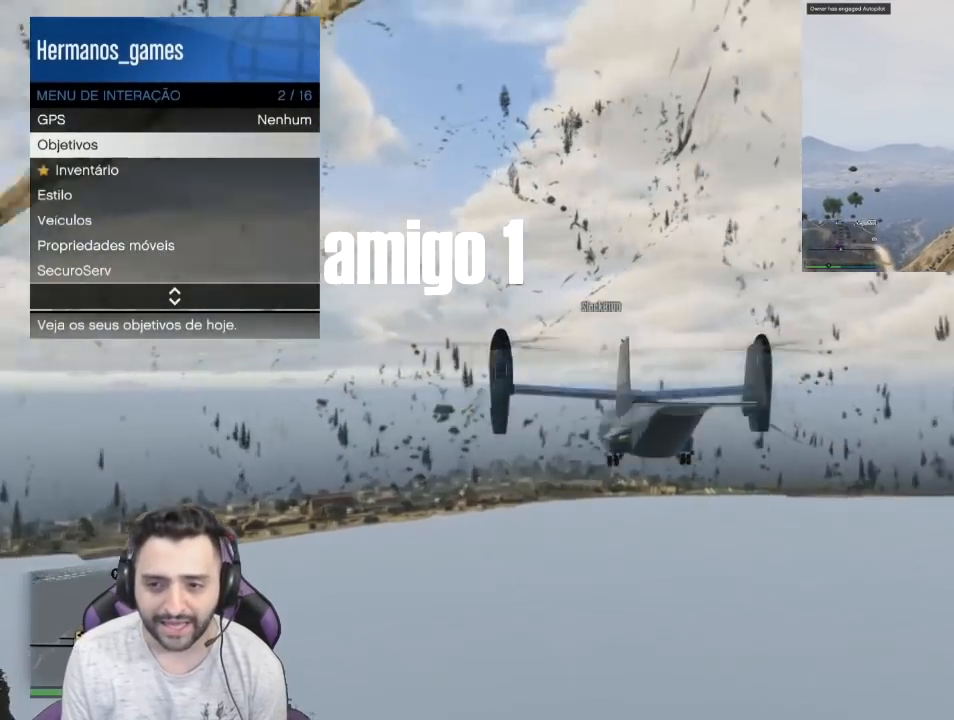
{"buttons": [], "left_stick": "center", "right_stick": "center", "events": [[400, "right_stick", "center"]]}
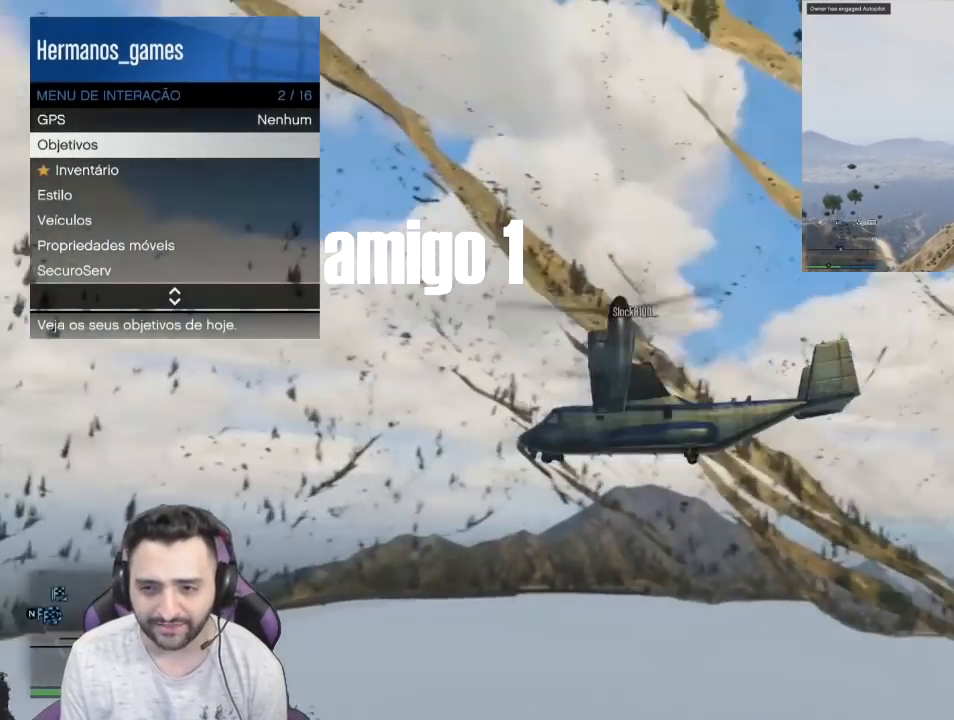
{"buttons": [], "left_stick": "center", "right_stick": "down-right", "events": [[134, "right_stick", "down"], [267, "right_stick", "down-right"]]}
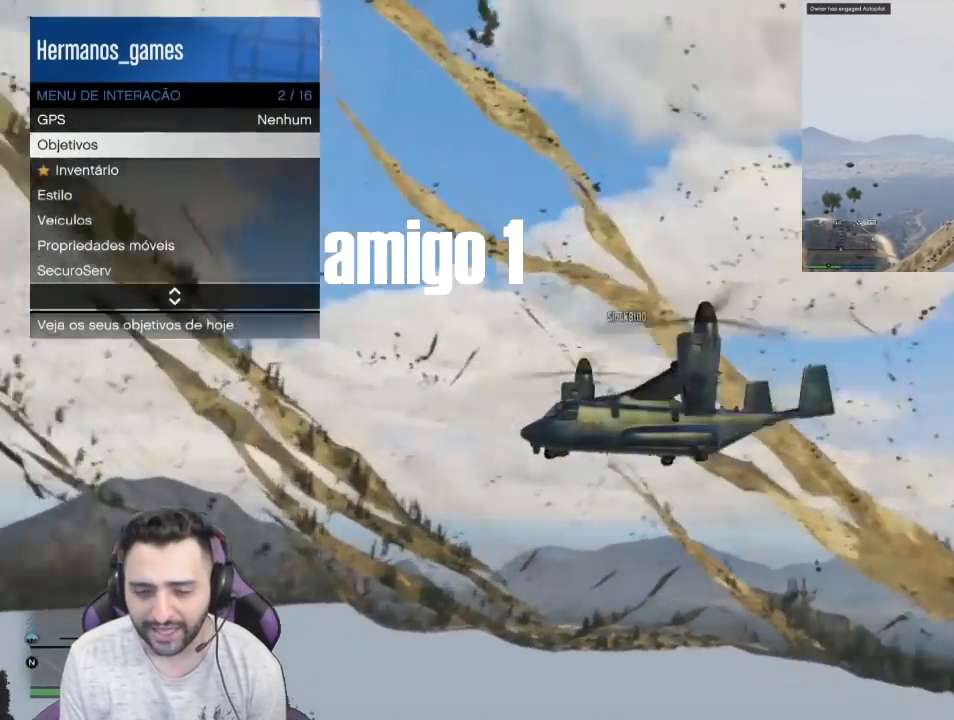
{"buttons": [], "left_stick": "center", "right_stick": "right", "events": [[200, "right_stick", "right"]]}
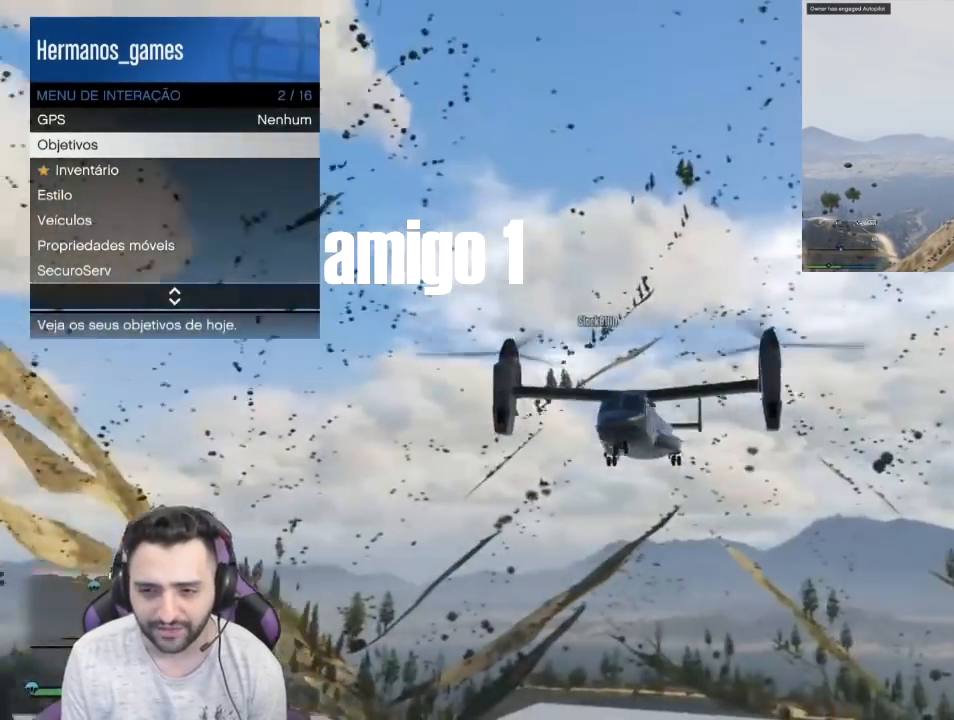
{"buttons": [], "left_stick": "center", "right_stick": "up-left", "events": [[201, "right_stick", "center"], [434, "right_stick", "left"], [501, "right_stick", "up-left"]]}
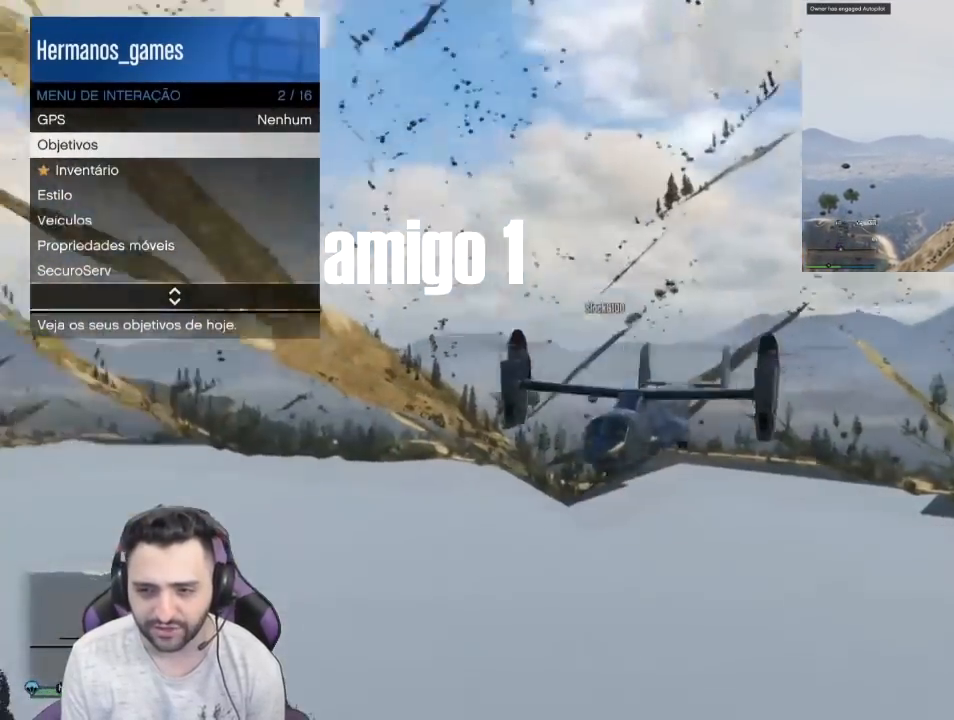
{"buttons": [], "left_stick": "center", "right_stick": "up-left", "events": []}
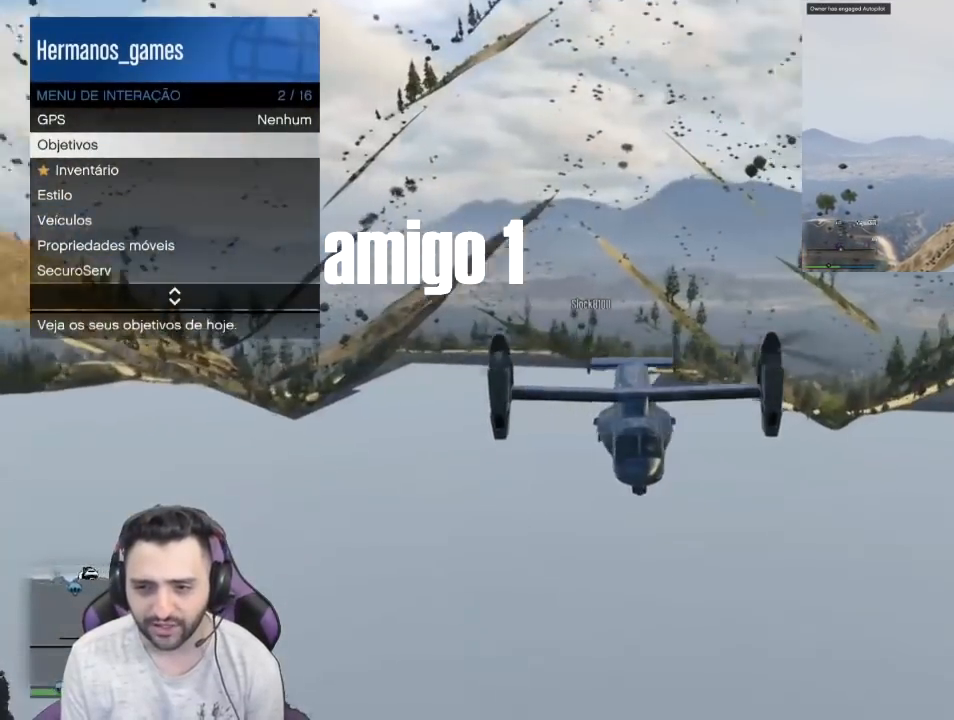
{"buttons": [], "left_stick": "center", "right_stick": "left", "events": [[234, "right_stick", "left"]]}
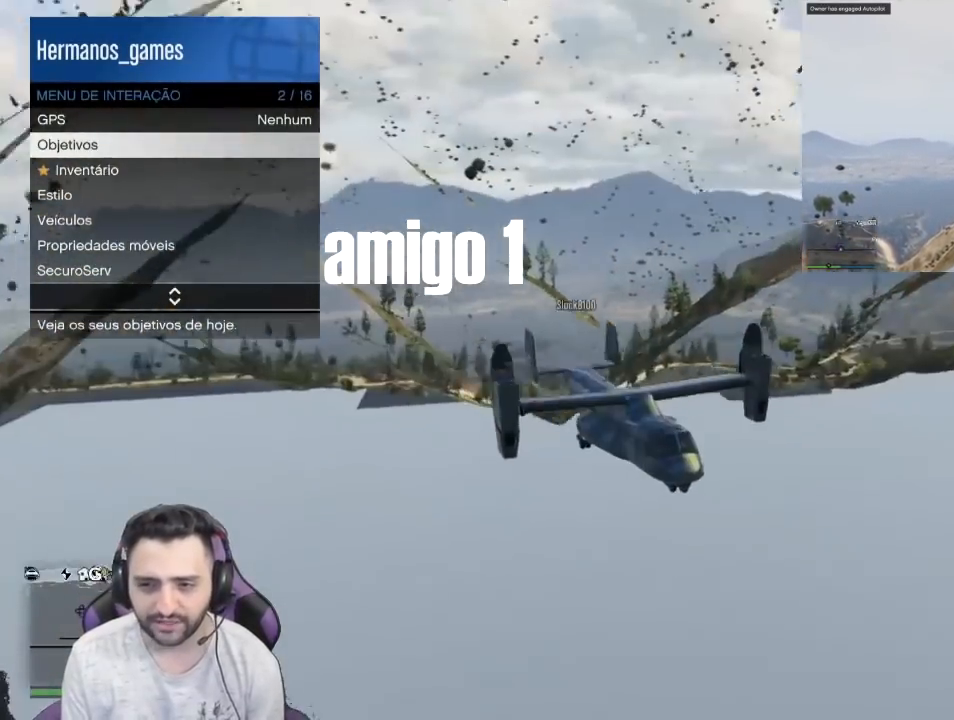
{"buttons": [], "left_stick": "center", "right_stick": "up-left", "events": [[400, "right_stick", "up-left"]]}
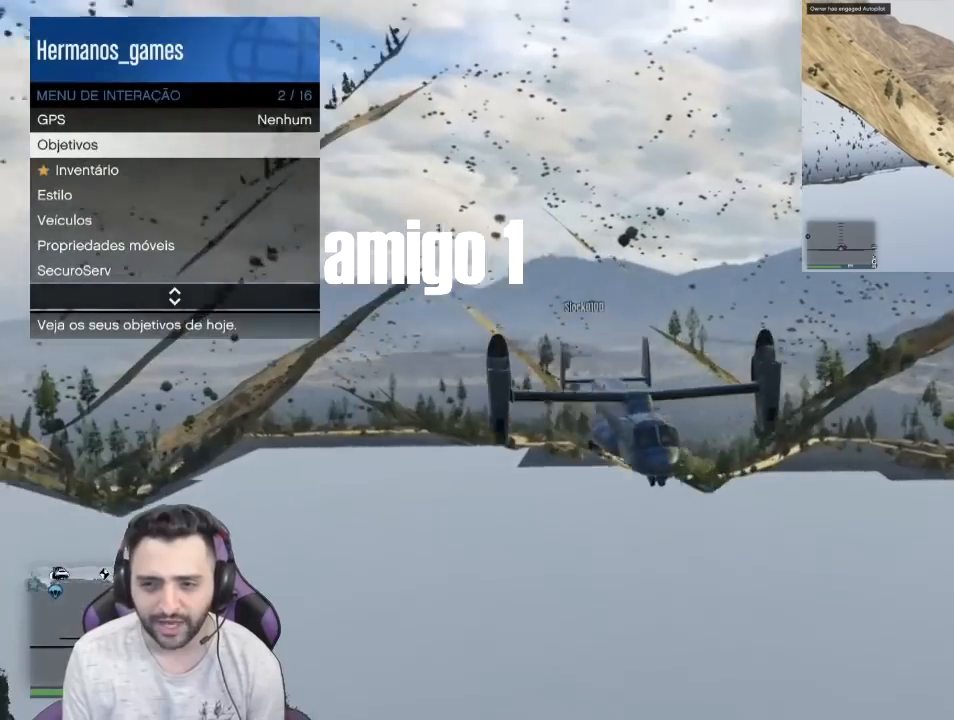
{"buttons": [], "left_stick": "center", "right_stick": "up-left", "events": []}
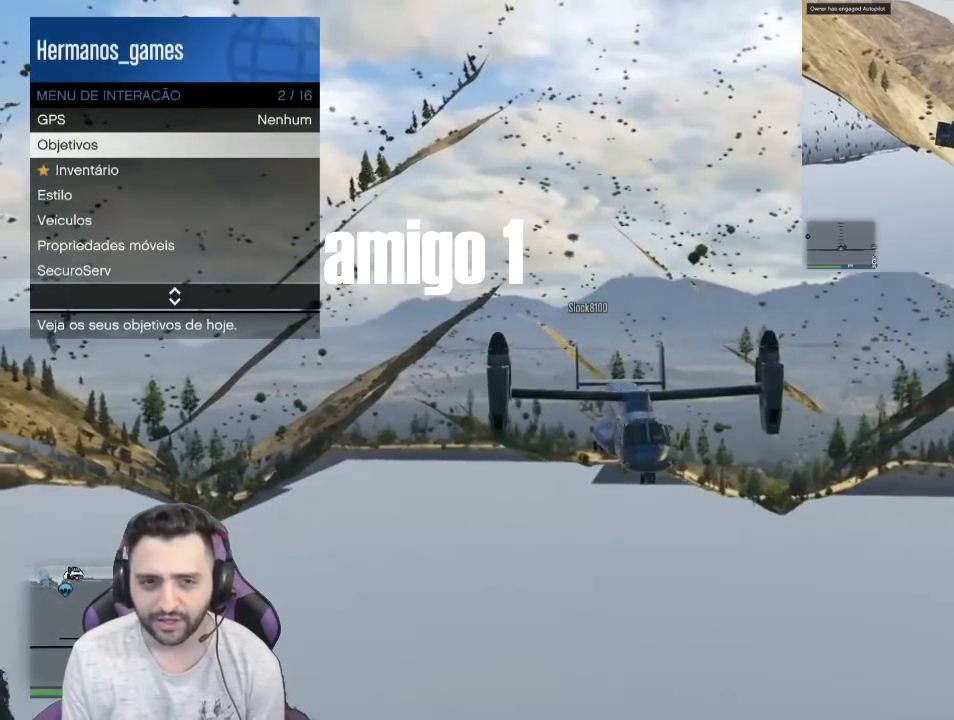
{"buttons": [], "left_stick": "center", "right_stick": "up-left", "events": []}
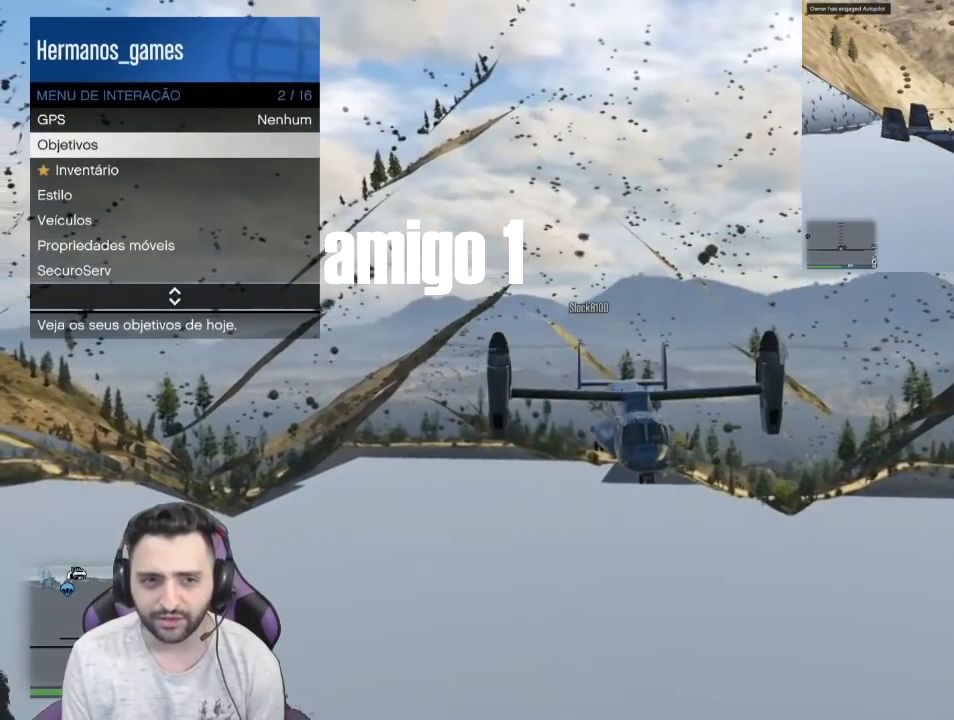
{"buttons": [], "left_stick": "center", "right_stick": "up-left", "events": []}
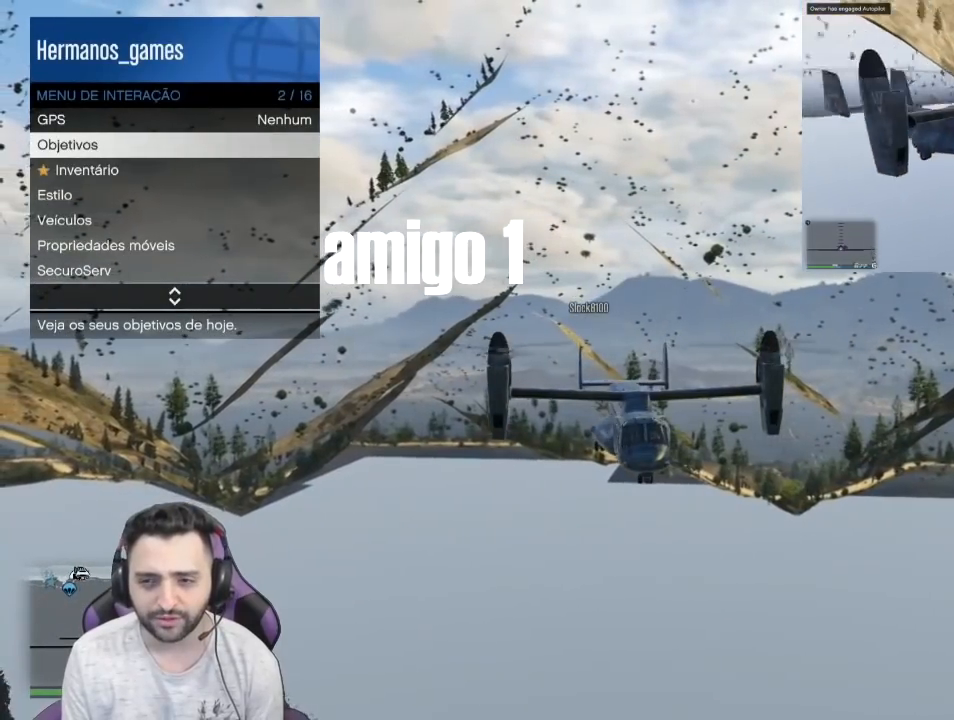
{"buttons": [], "left_stick": "center", "right_stick": "up-left", "events": []}